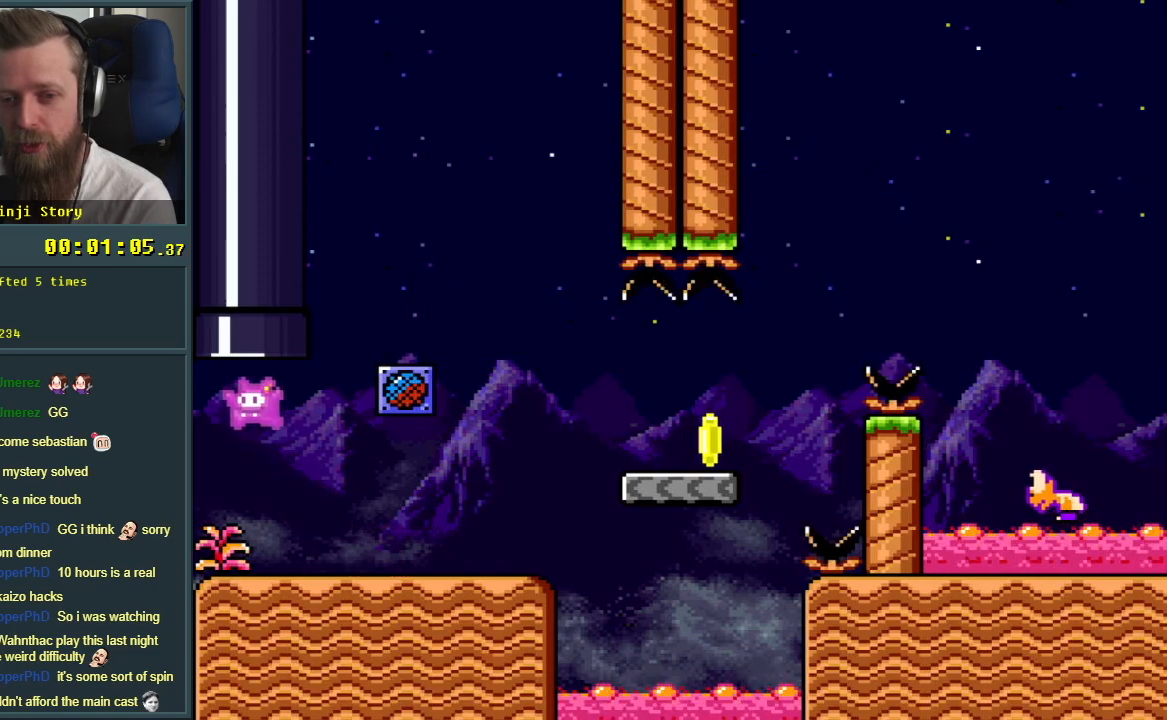
Gameplay with a controller (Nintendo layout); each line is a JSON object with the inputs held at the frame after it. "events" lists button and stick changes between this image and that frame as [ms after this image, input, new state], when the widget could be followed in between. Not read: L3 R3.
{"buttons": ["Y"], "events": [[333, "B", "up"], [333, "DPAD_UP", "up"]]}
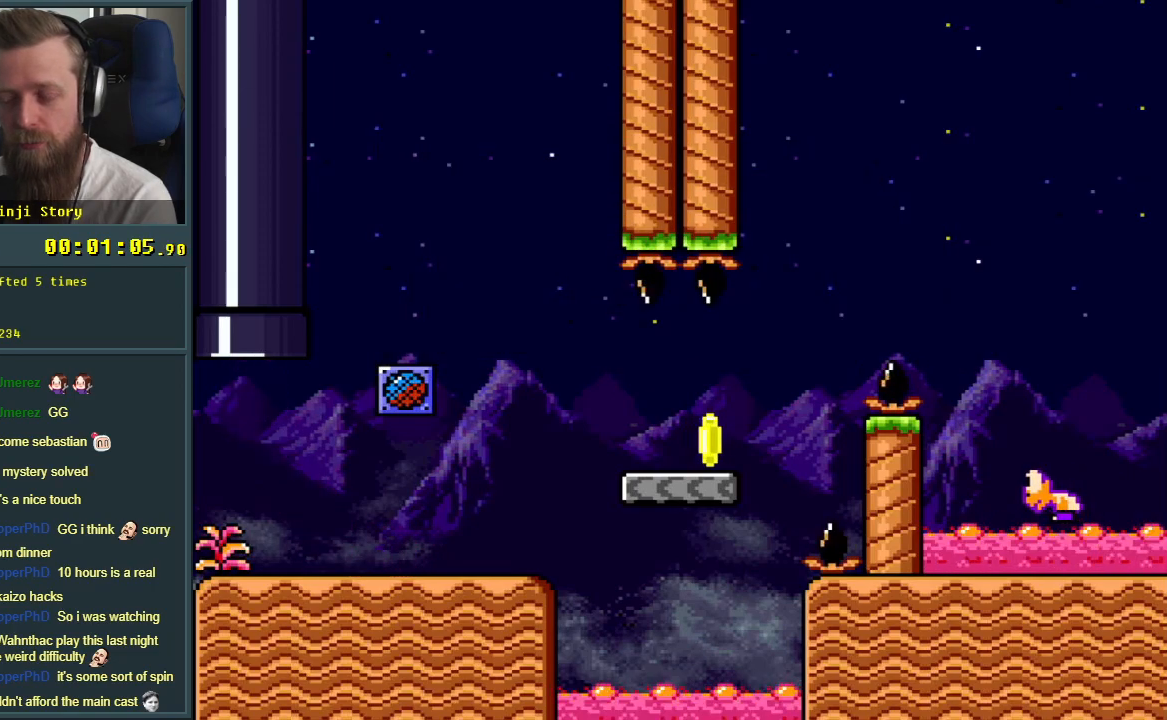
{"buttons": [], "events": [[200, "Y", "up"]]}
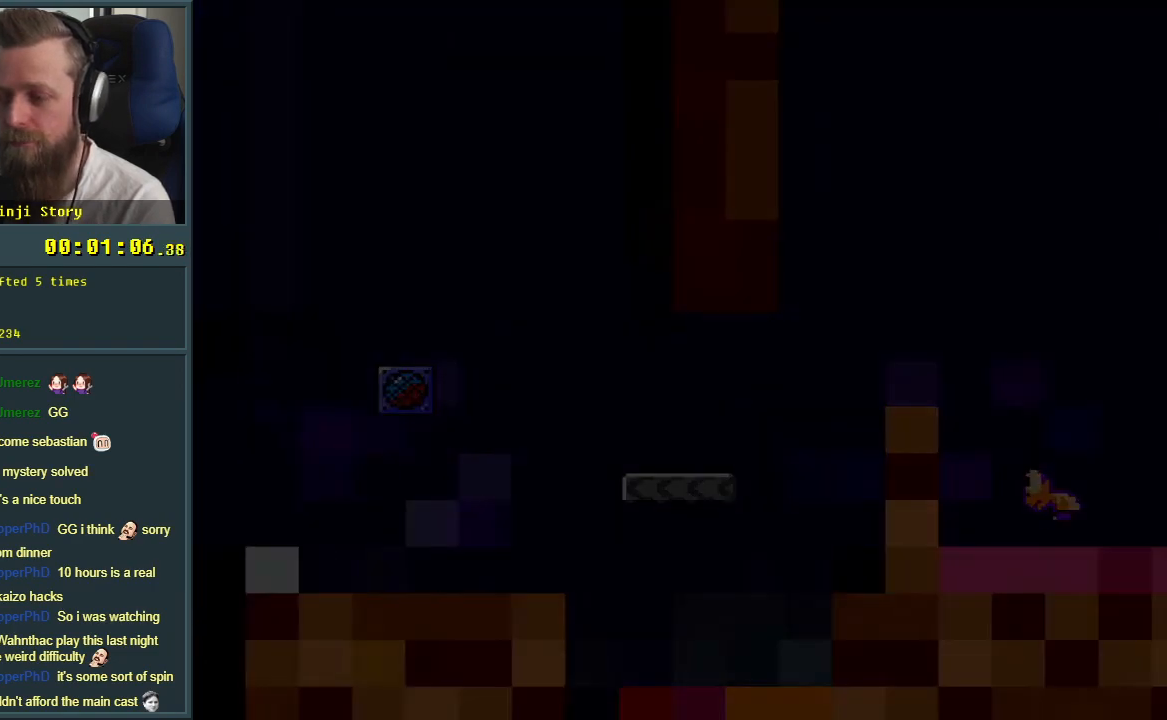
{"buttons": [], "events": []}
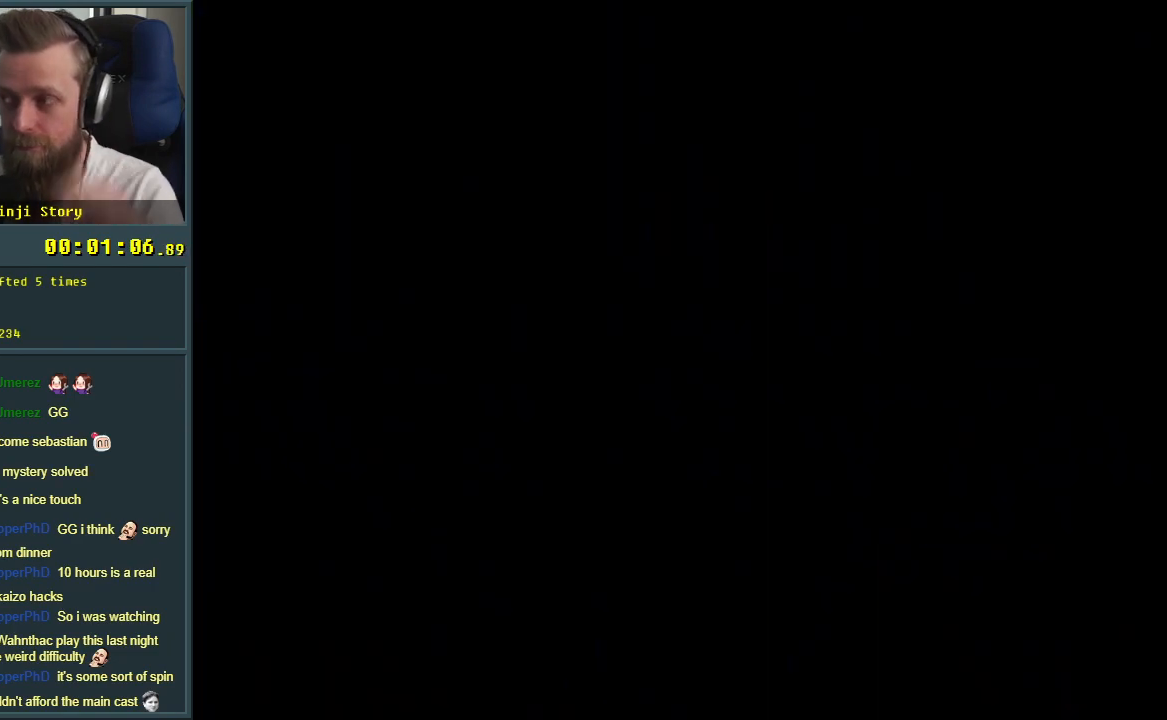
{"buttons": [], "events": []}
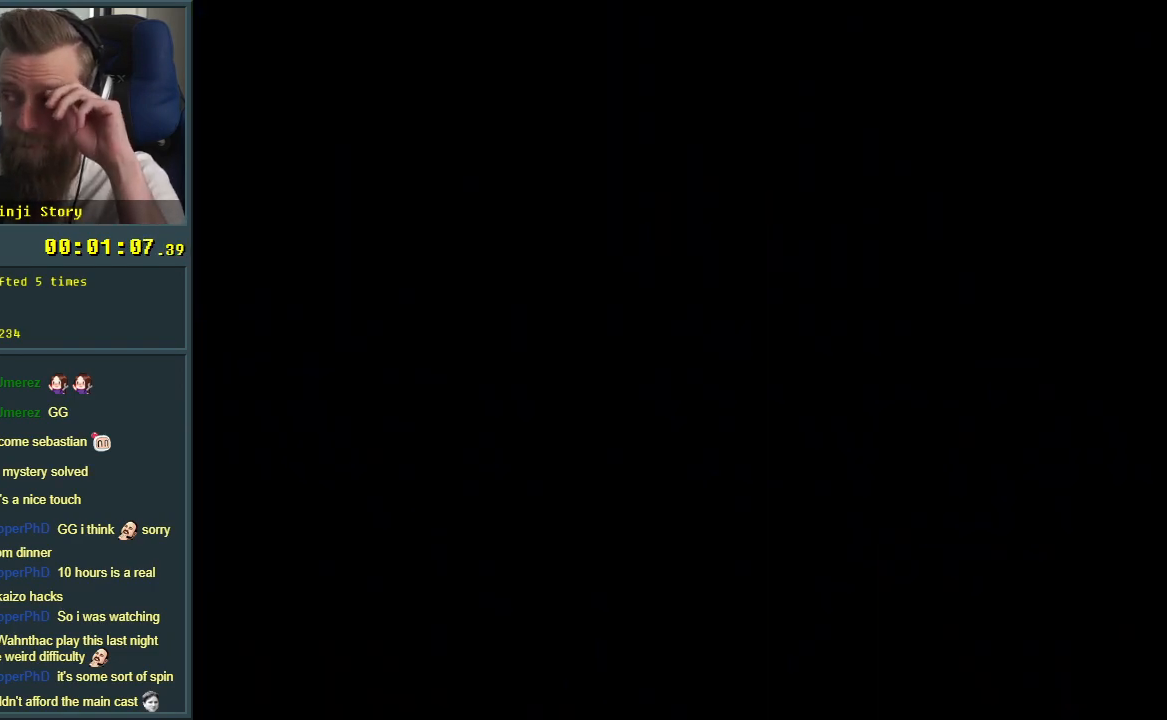
{"buttons": [], "events": []}
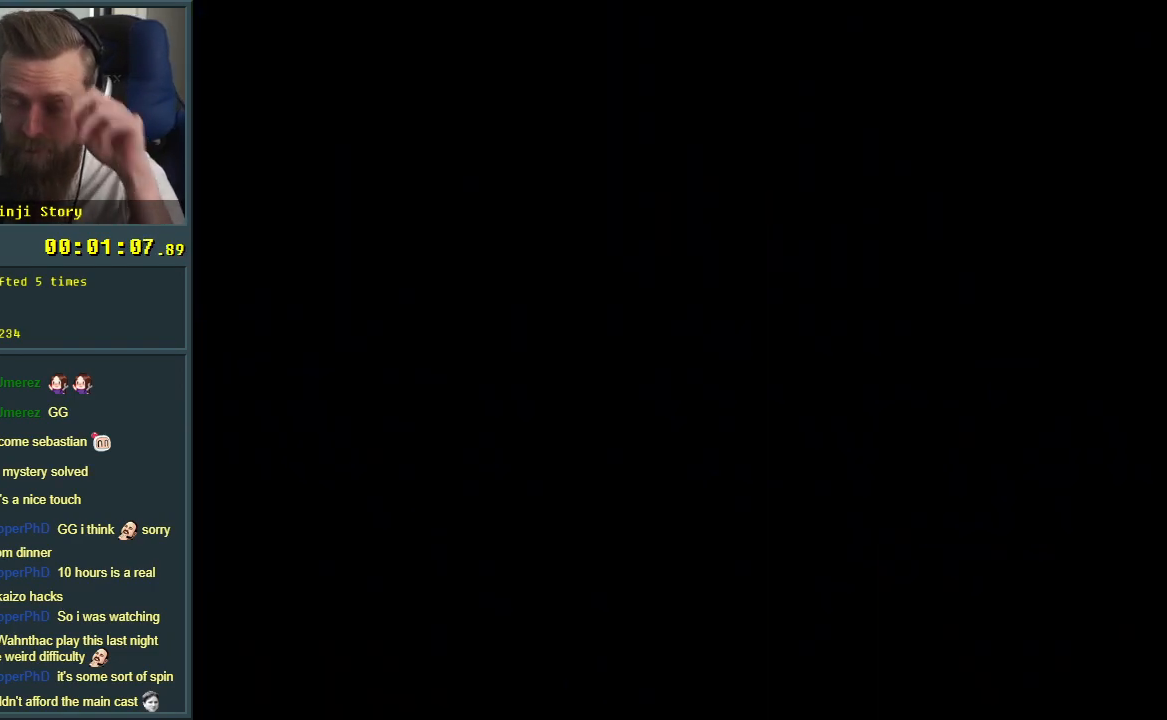
{"buttons": [], "events": []}
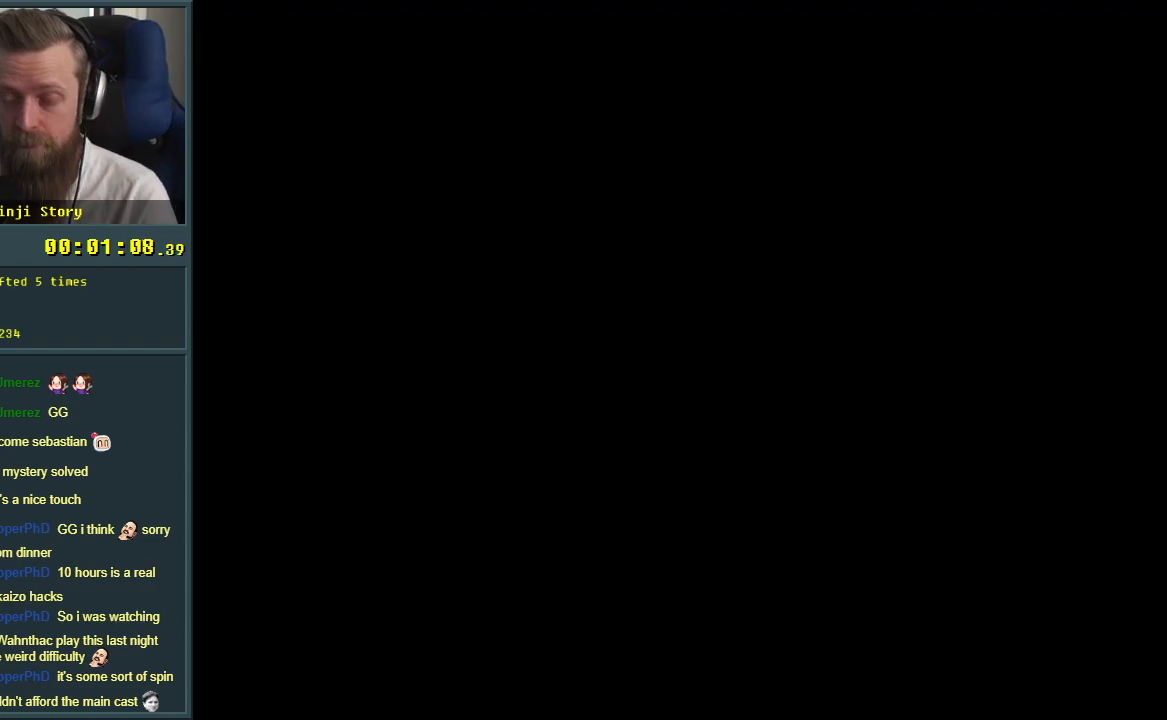
{"buttons": ["Y"], "events": [[450, "Y", "down"]]}
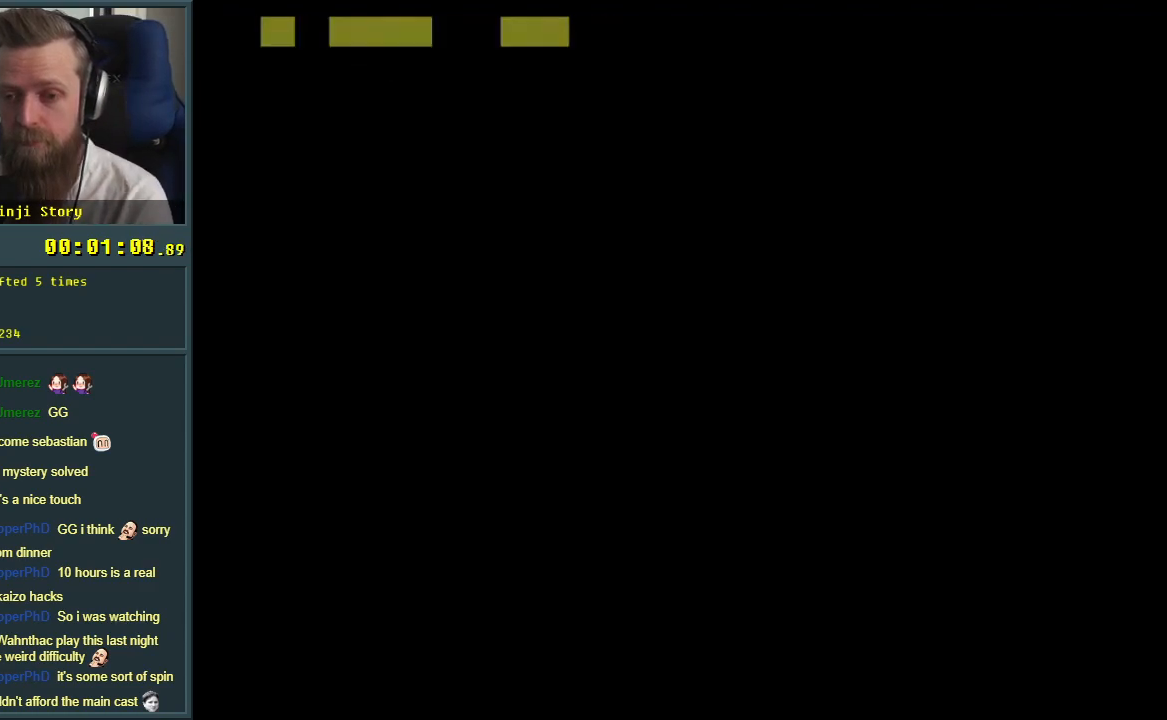
{"buttons": ["Y"], "events": []}
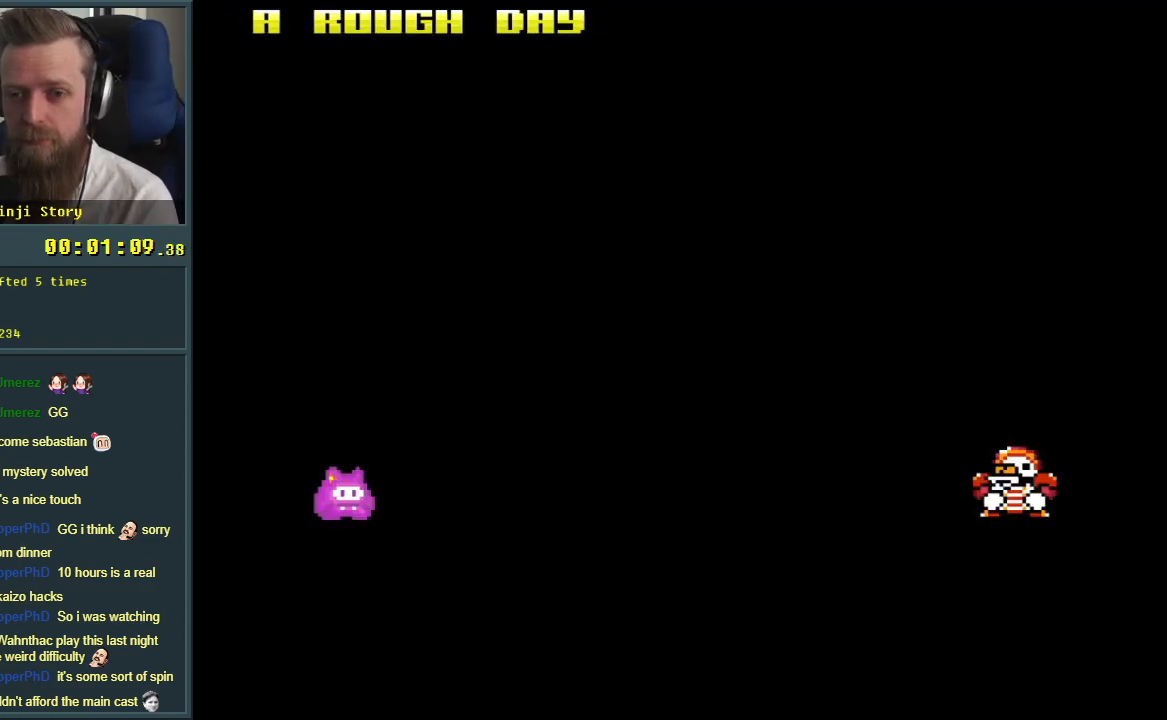
{"buttons": ["B", "Y"], "events": [[100, "B", "down"]]}
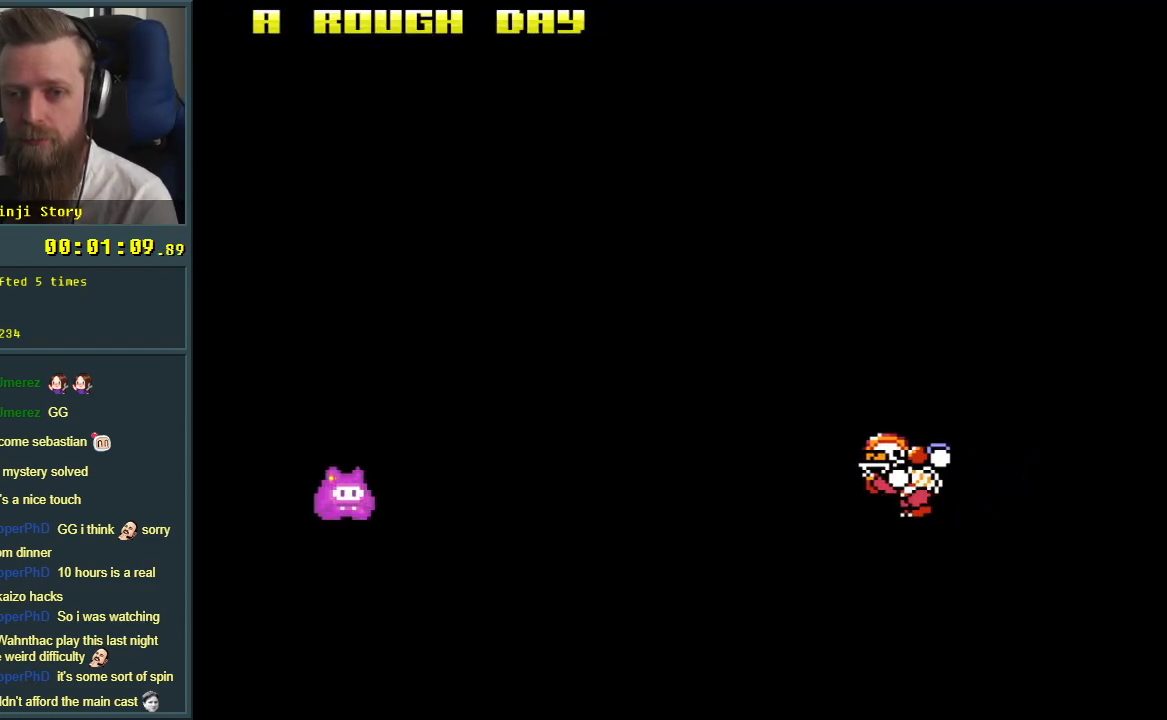
{"buttons": ["Y", "DPAD_RIGHT"], "events": [[17, "B", "up"], [383, "DPAD_RIGHT", "down"]]}
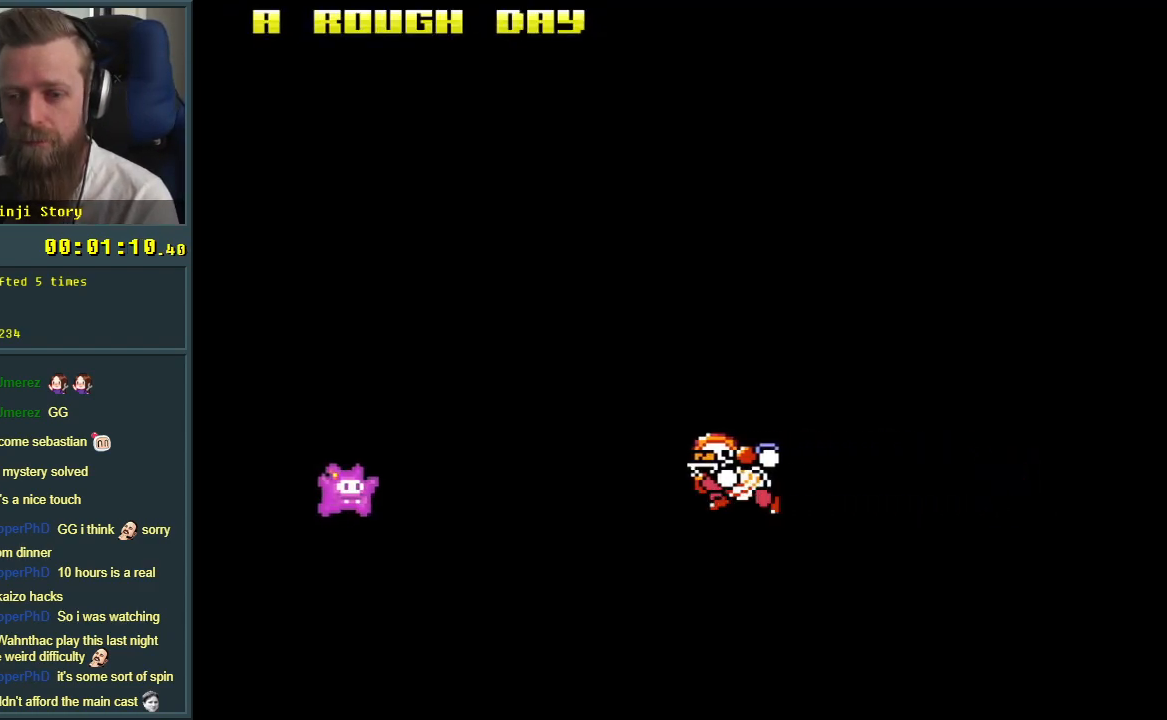
{"buttons": ["B", "Y", "DPAD_RIGHT"], "events": [[17, "DPAD_RIGHT", "up"], [150, "DPAD_LEFT", "down"], [233, "DPAD_LEFT", "up"], [367, "B", "down"], [367, "DPAD_RIGHT", "down"]]}
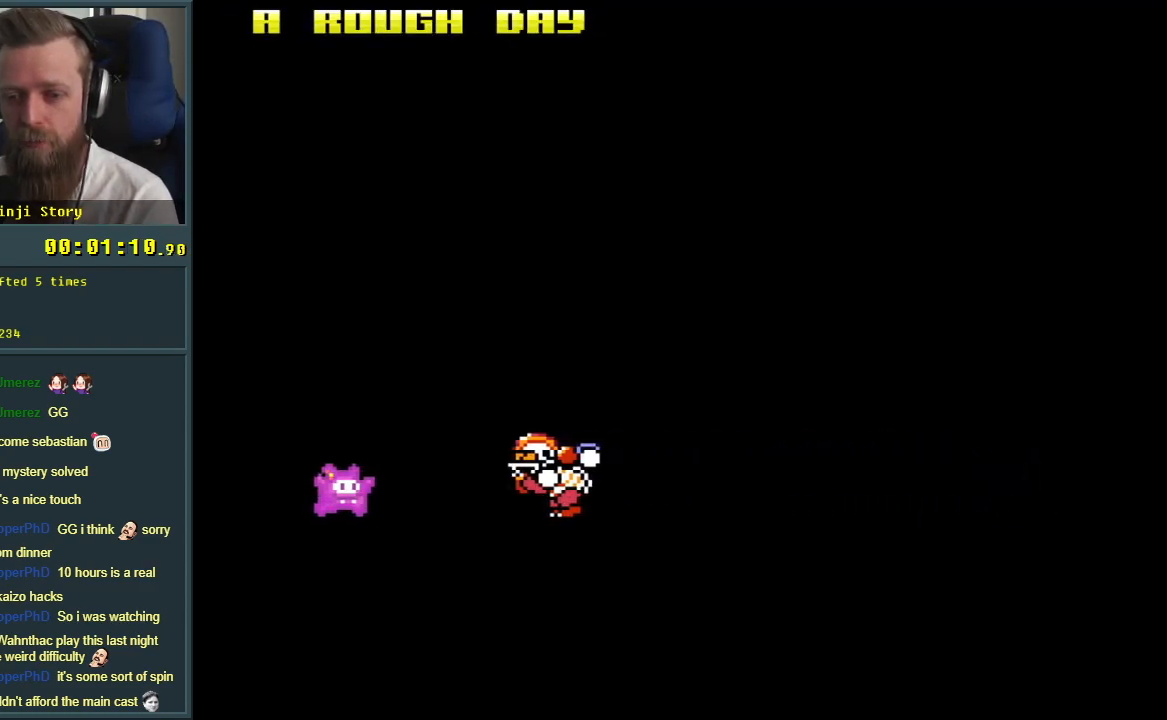
{"buttons": ["Y", "DPAD_LEFT"], "events": [[83, "B", "up"], [100, "DPAD_RIGHT", "up"], [200, "B", "down"], [233, "DPAD_LEFT", "down"], [417, "B", "up"]]}
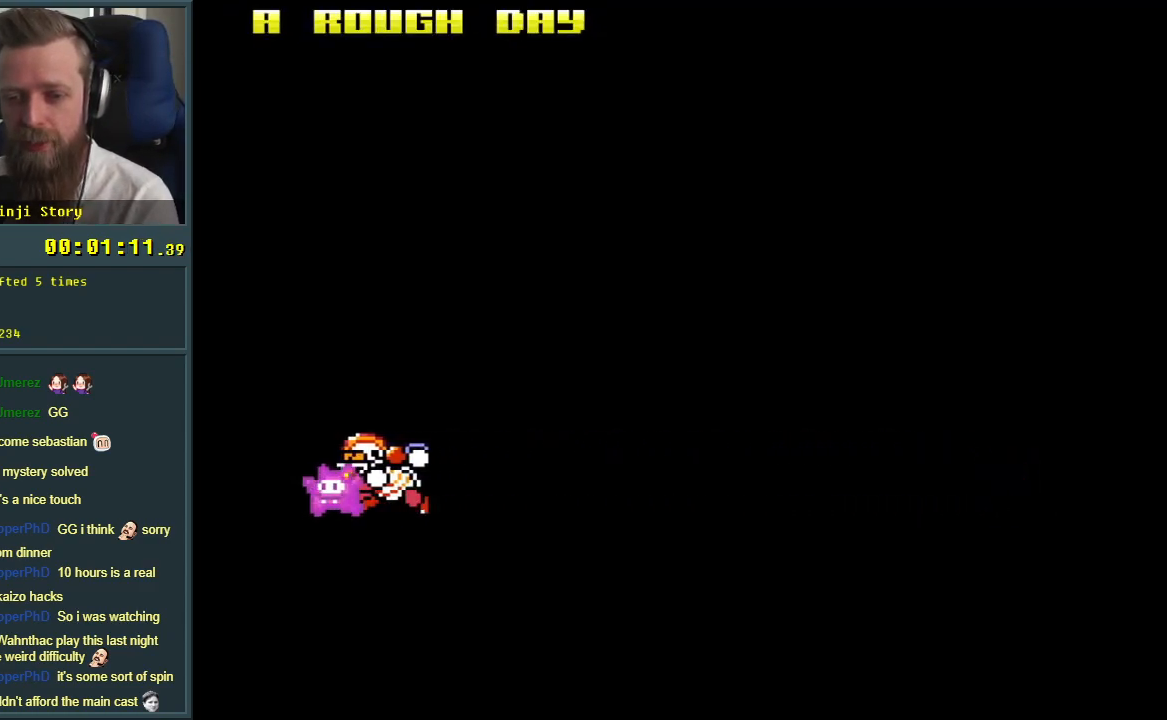
{"buttons": ["Y"], "events": [[33, "B", "down"], [33, "DPAD_LEFT", "up"], [67, "DPAD_RIGHT", "down"], [267, "B", "up"], [267, "DPAD_RIGHT", "up"]]}
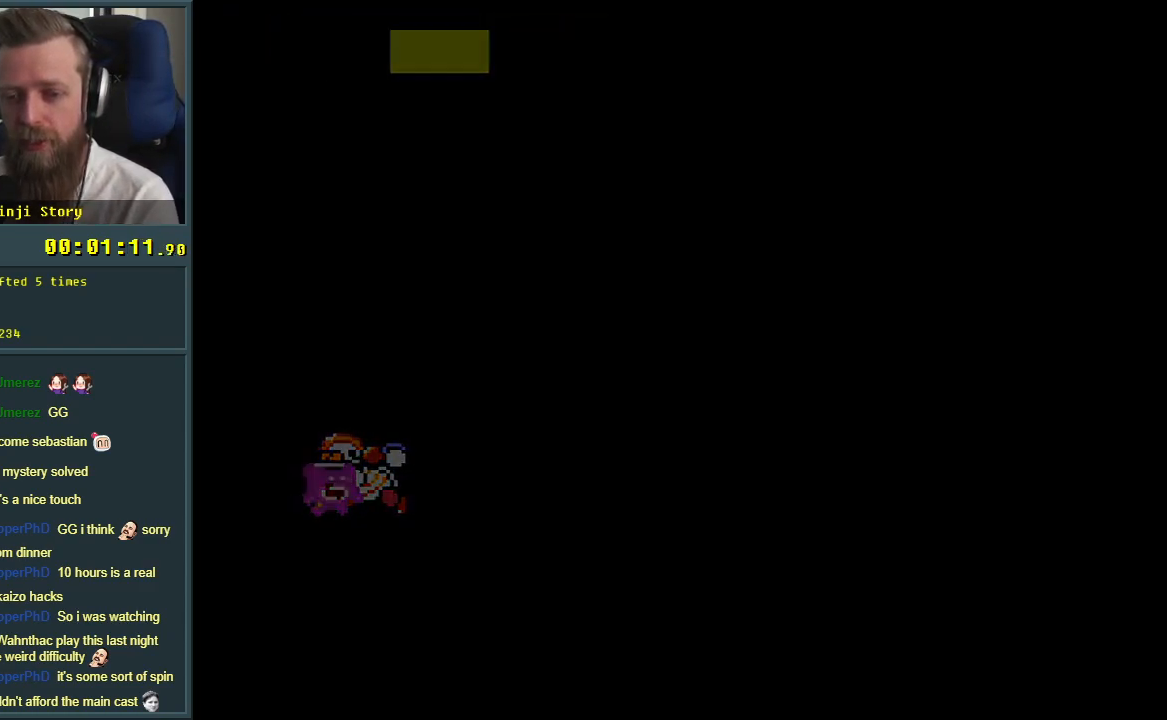
{"buttons": ["B", "Y", "DPAD_LEFT"], "events": [[383, "Y", "up"], [417, "B", "down"], [417, "Y", "down"], [483, "DPAD_LEFT", "down"]]}
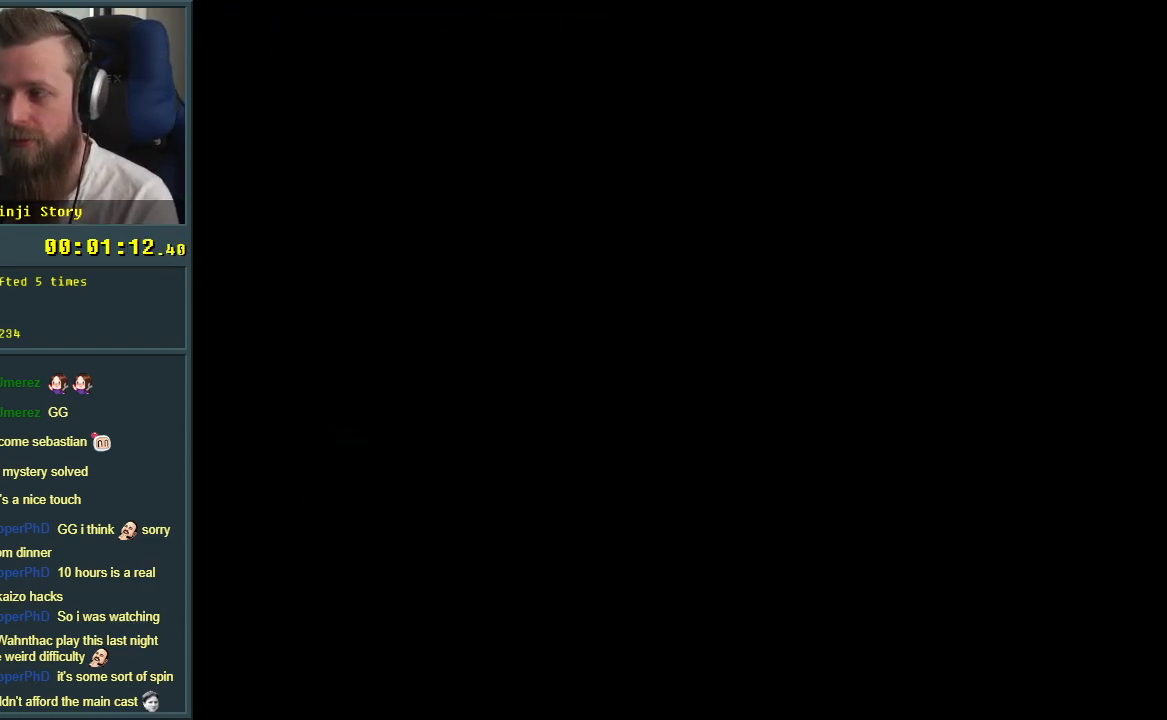
{"buttons": ["B"], "events": [[100, "DPAD_LEFT", "up"], [100, "Y", "up"], [133, "B", "up"], [133, "DPAD_UP", "down"], [150, "DPAD_RIGHT", "down"], [150, "DPAD_UP", "up"], [217, "B", "down"], [317, "B", "up"], [367, "DPAD_RIGHT", "up"], [400, "B", "down"]]}
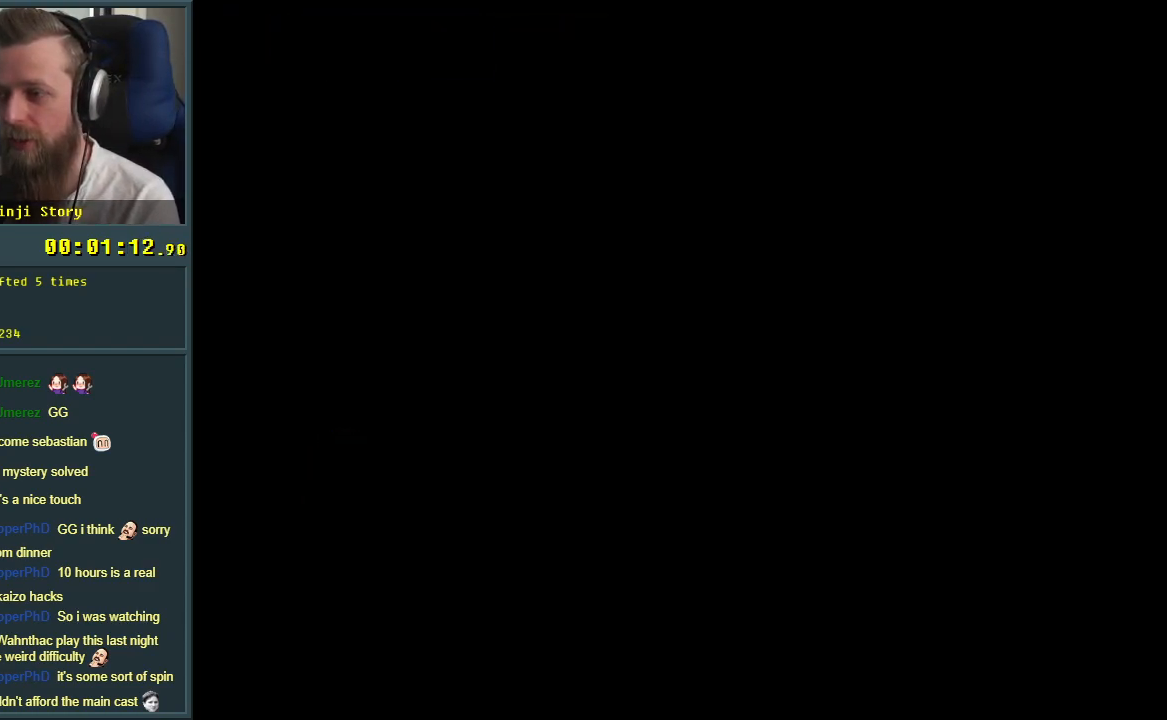
{"buttons": ["B", "Y"], "events": [[17, "B", "up"], [100, "B", "down"], [233, "B", "up"], [333, "B", "down"], [400, "Y", "down"]]}
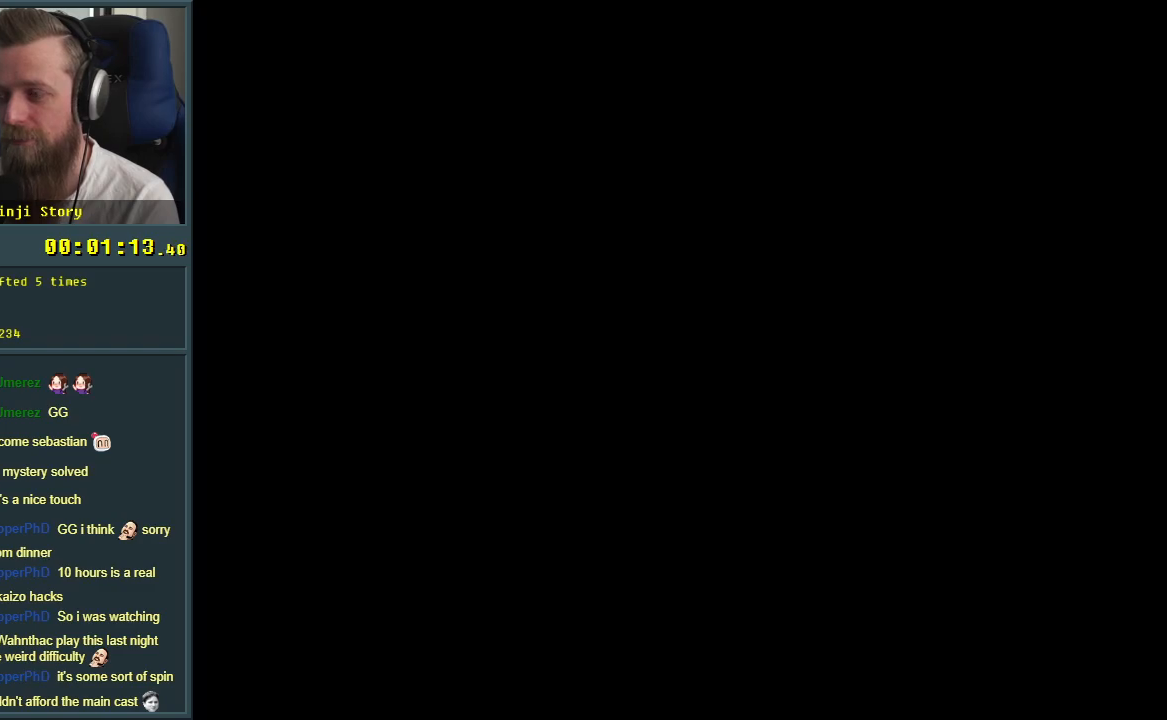
{"buttons": [], "events": [[117, "Y", "up"], [150, "B", "up"], [233, "A", "down"], [433, "A", "up"]]}
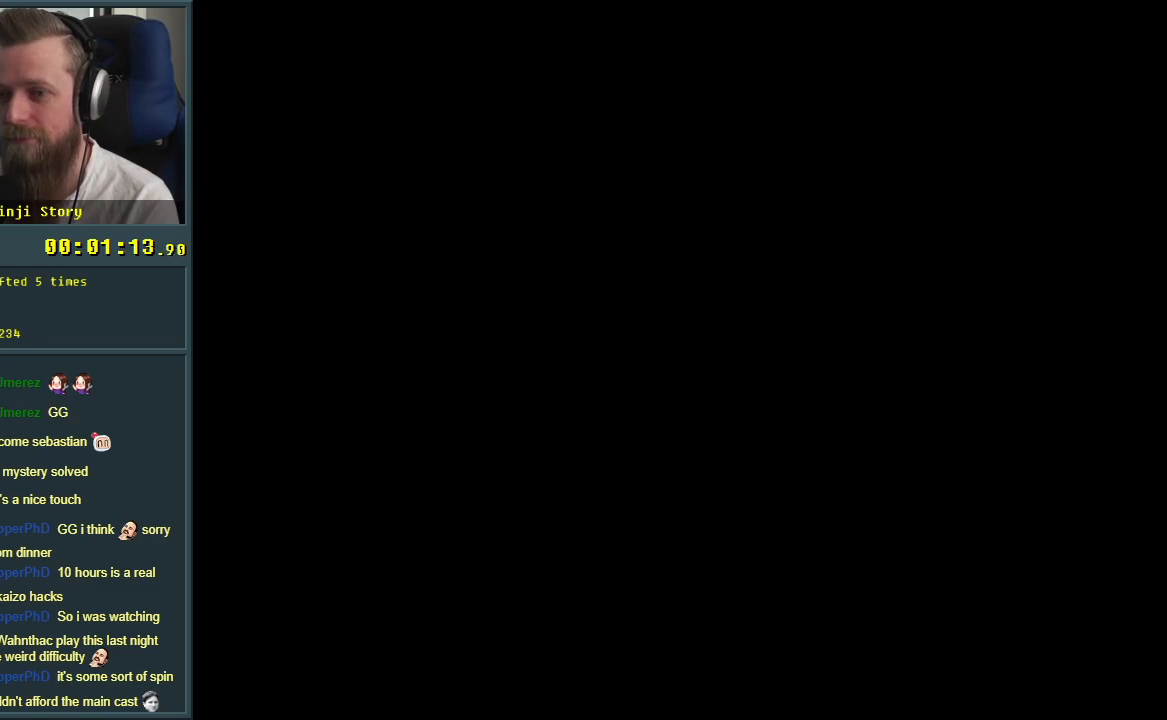
{"buttons": [], "events": []}
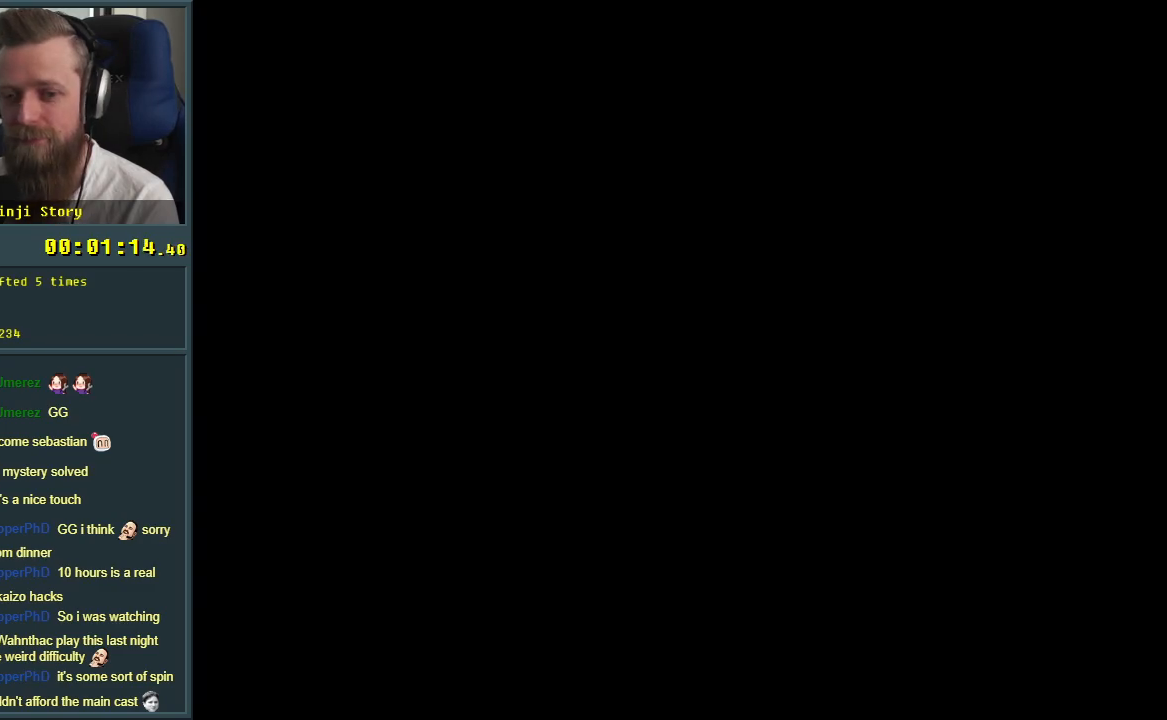
{"buttons": ["Y"], "events": [[150, "Y", "down"]]}
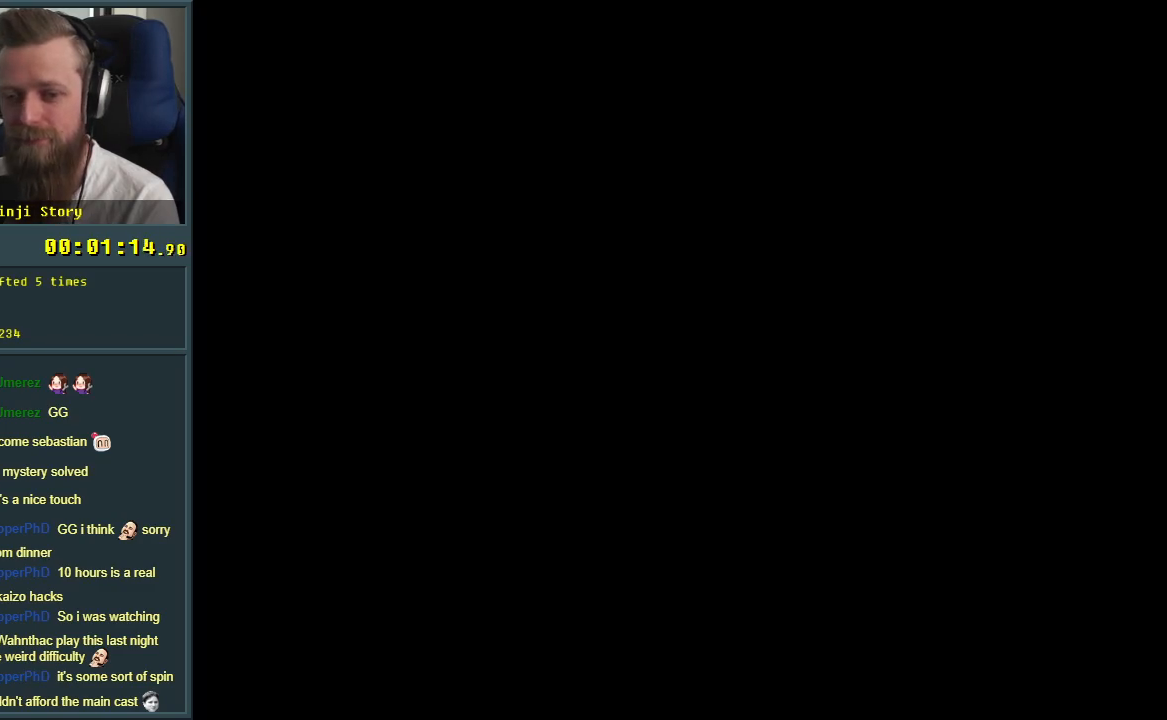
{"buttons": ["Y"], "events": []}
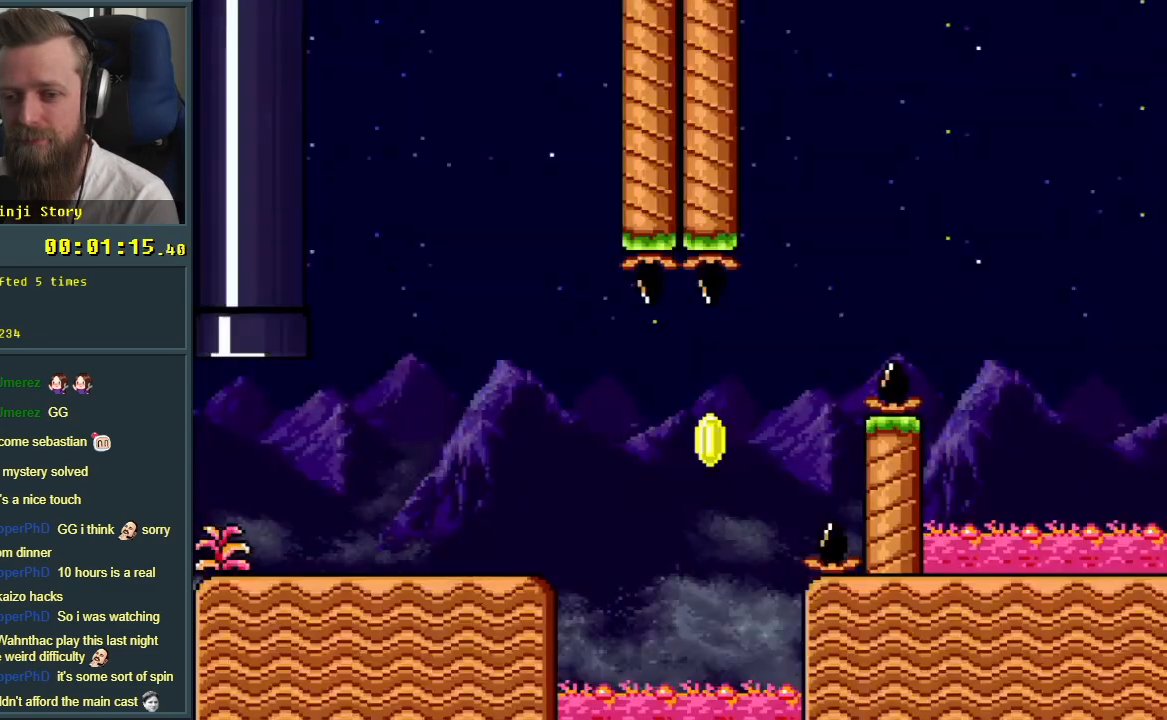
{"buttons": ["Y", "DPAD_LEFT"], "events": [[233, "DPAD_LEFT", "down"]]}
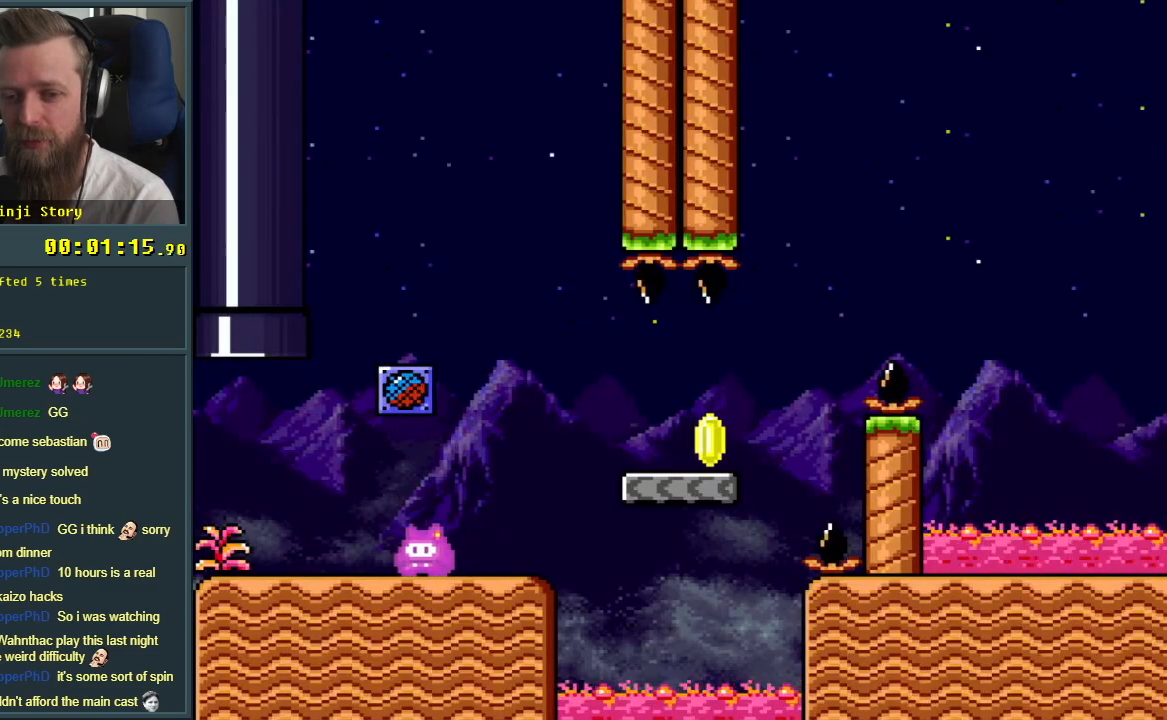
{"buttons": ["B", "Y", "DPAD_UP", "DPAD_RIGHT"], "events": [[283, "B", "down"], [283, "DPAD_LEFT", "up"], [283, "DPAD_UP", "down"], [350, "DPAD_RIGHT", "down"]]}
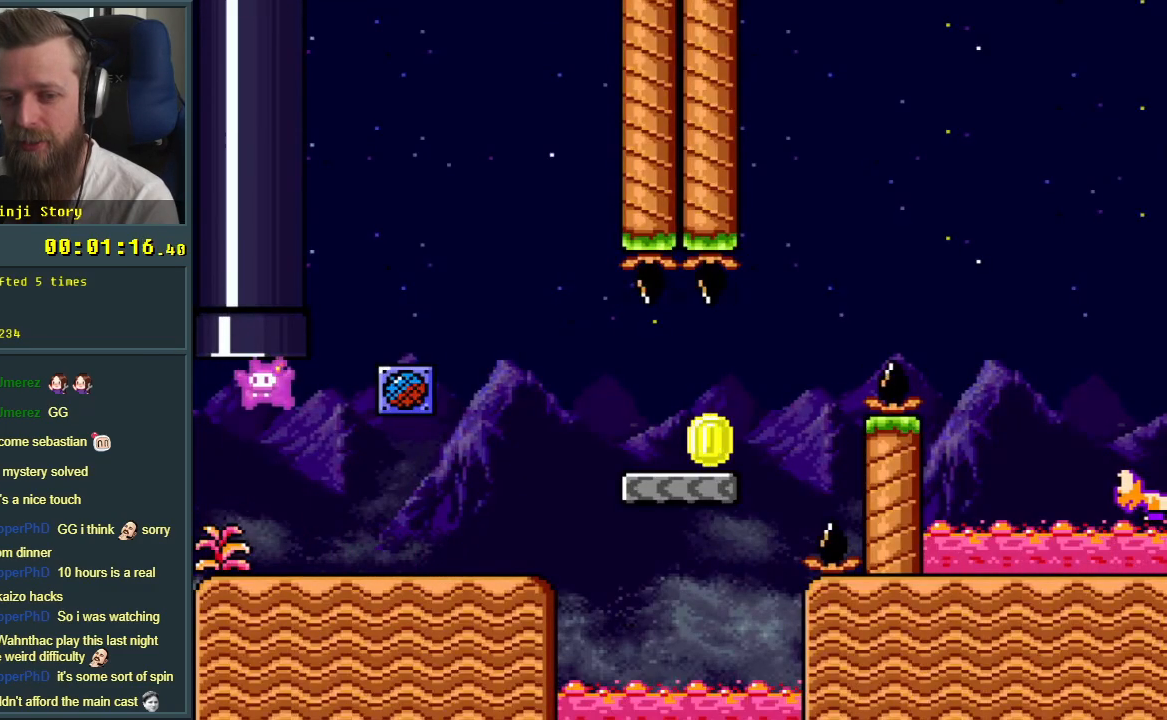
{"buttons": [], "events": [[133, "DPAD_RIGHT", "up"], [200, "DPAD_UP", "up"], [433, "B", "up"], [500, "Y", "up"]]}
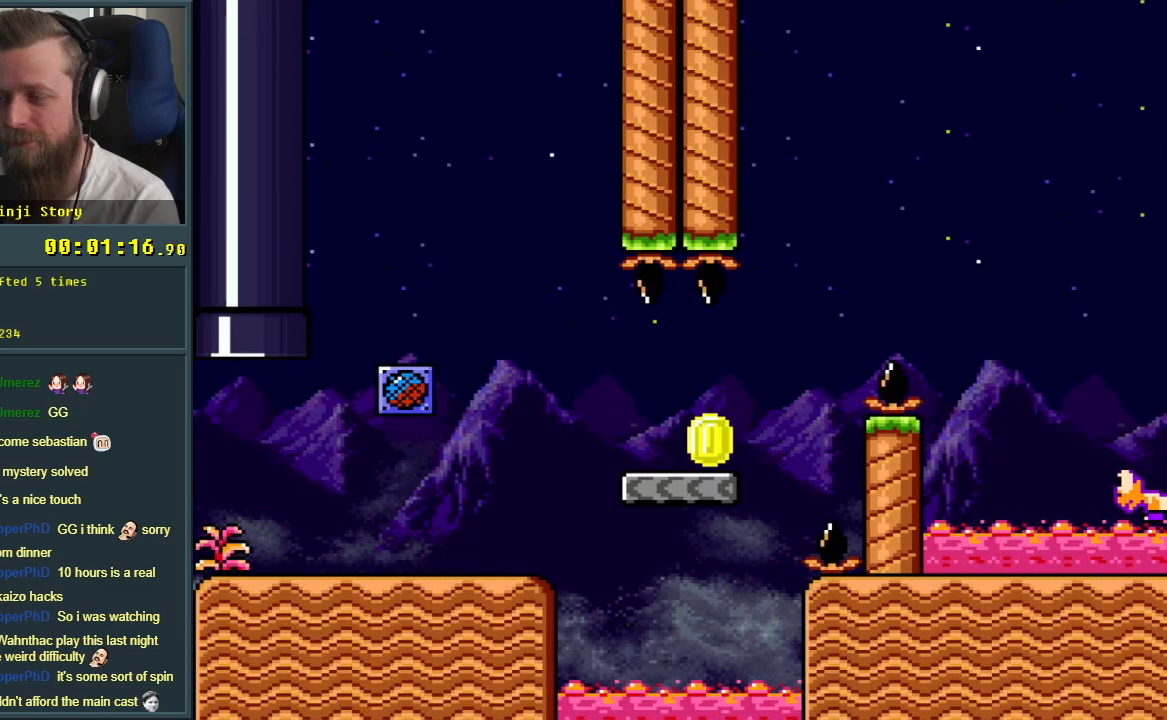
{"buttons": ["Y", "DPAD_RIGHT"], "events": [[333, "Y", "down"], [467, "DPAD_RIGHT", "down"]]}
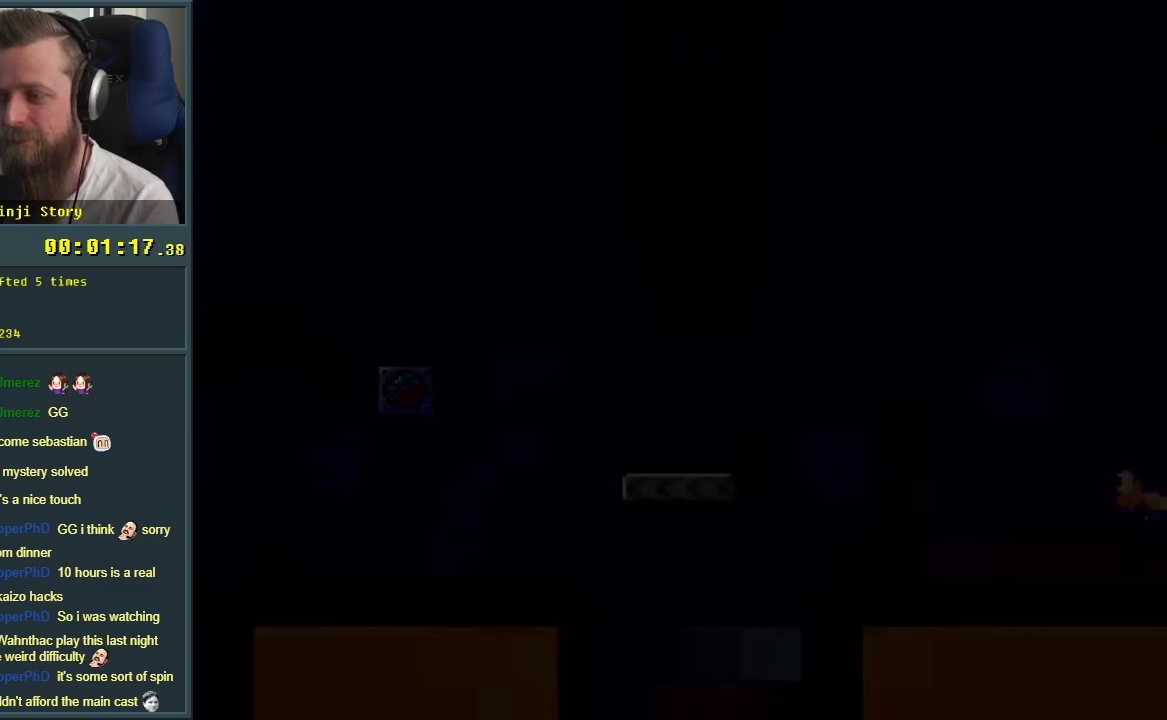
{"buttons": ["B", "Y", "DPAD_RIGHT"], "events": [[133, "B", "down"]]}
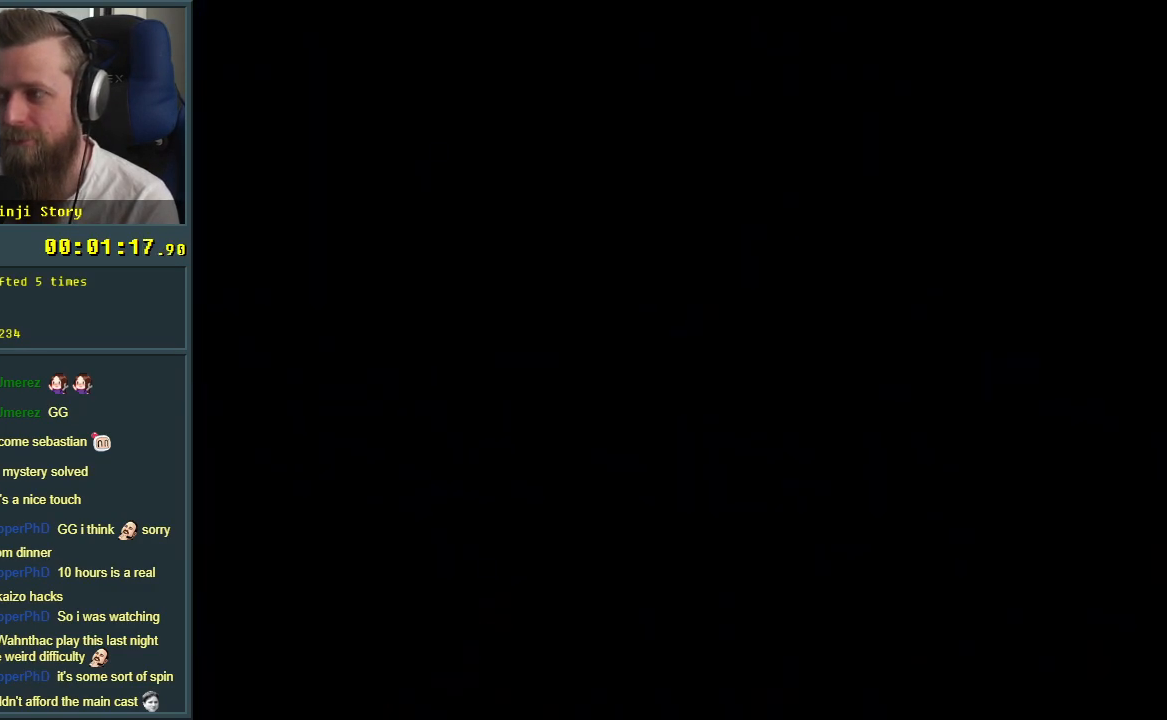
{"buttons": ["B", "Y", "DPAD_RIGHT"], "events": []}
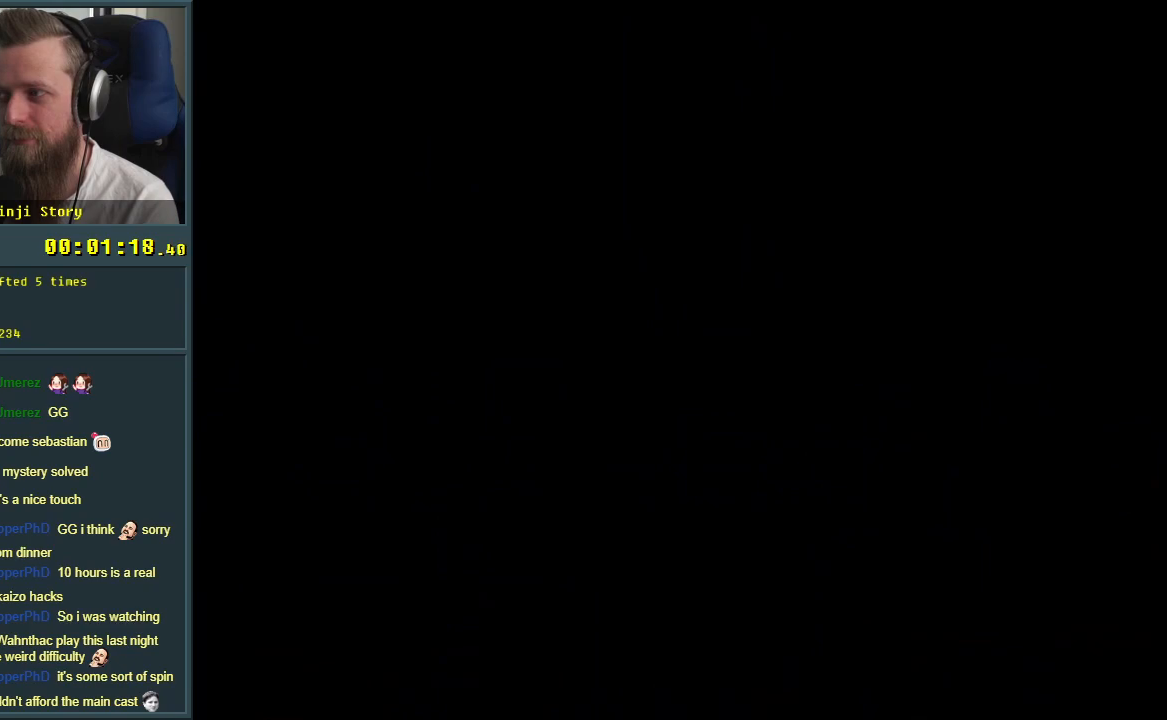
{"buttons": ["B", "Y", "DPAD_RIGHT"], "events": []}
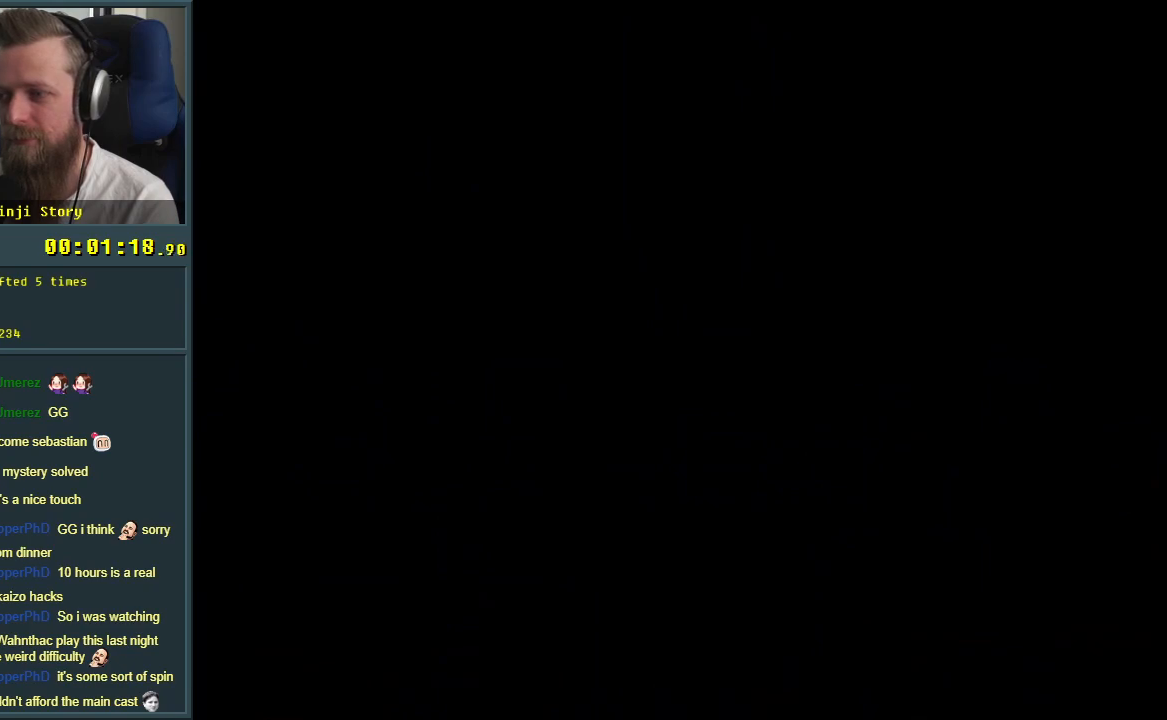
{"buttons": ["B", "Y", "DPAD_RIGHT"], "events": []}
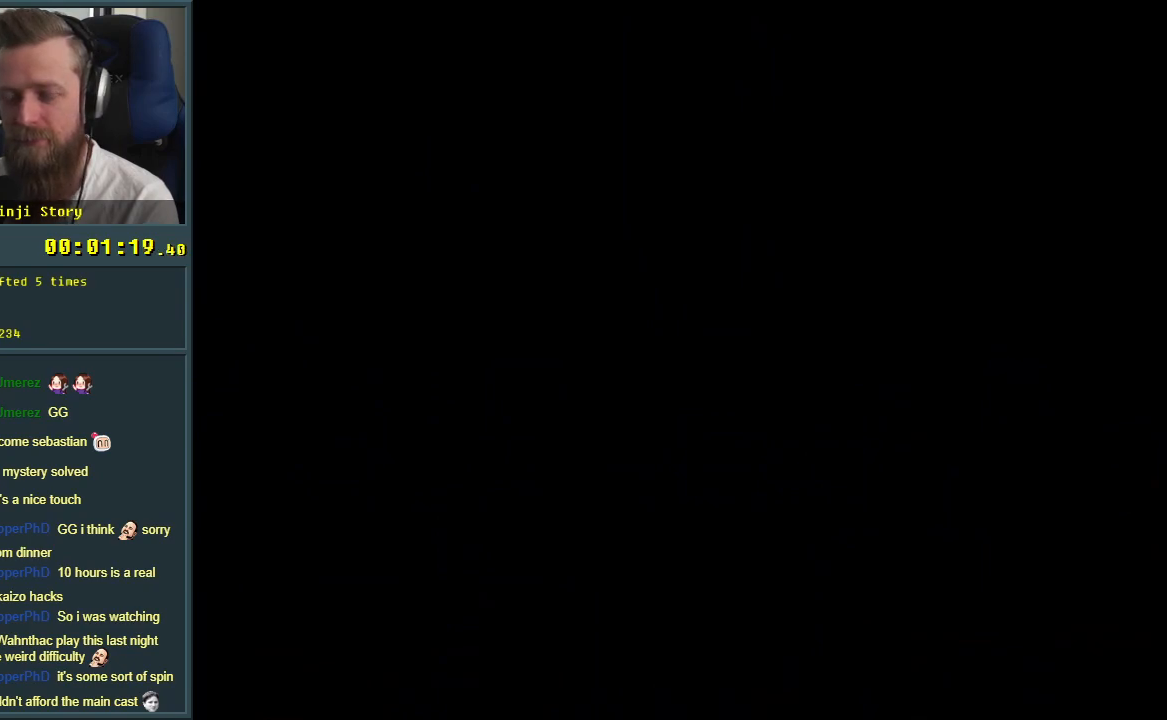
{"buttons": ["B", "Y", "DPAD_RIGHT"], "events": []}
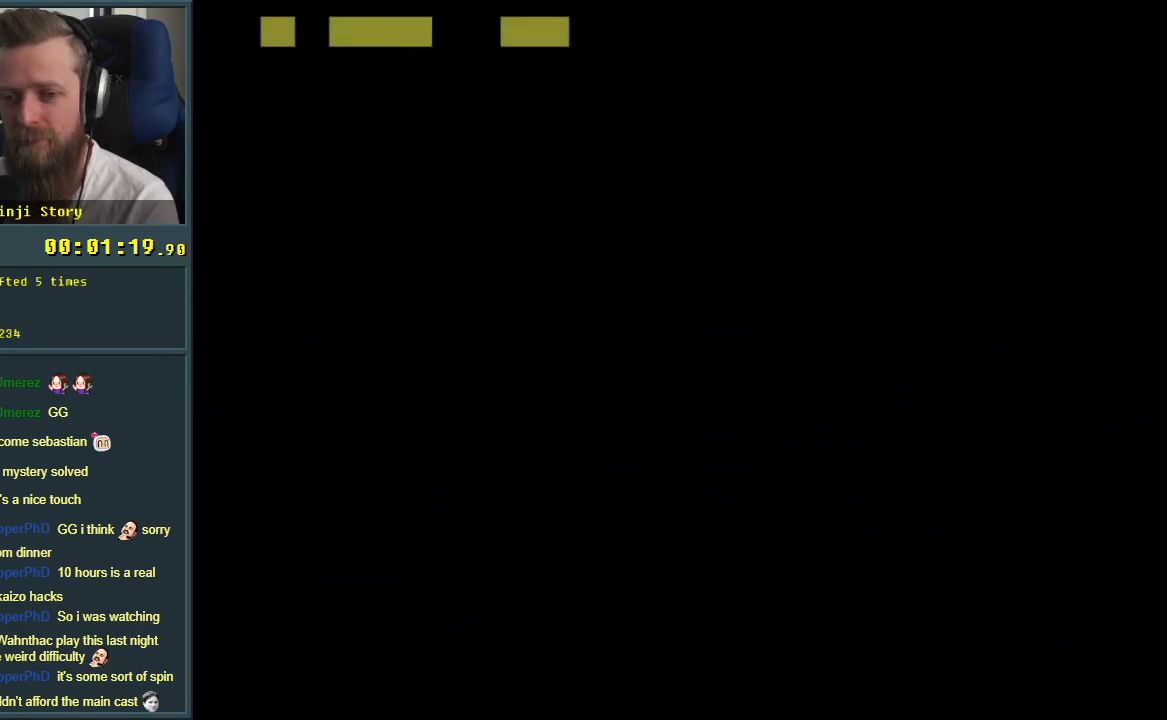
{"buttons": ["B", "Y", "DPAD_RIGHT"], "events": []}
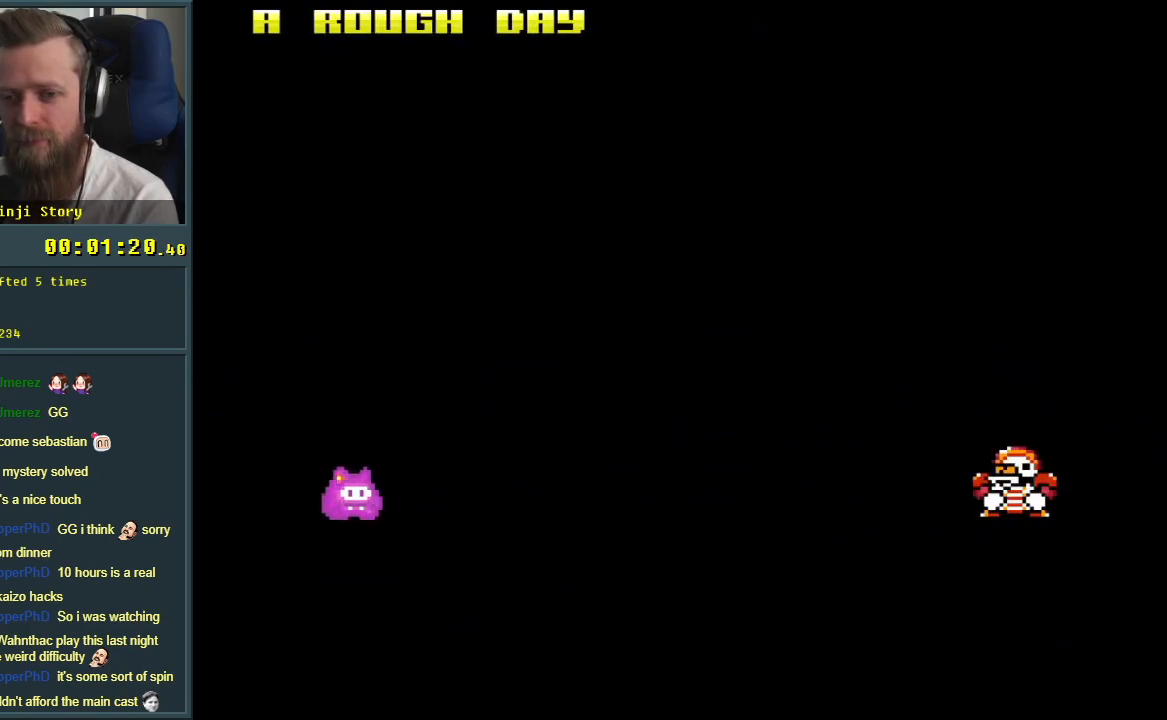
{"buttons": ["B", "Y", "DPAD_RIGHT"], "events": []}